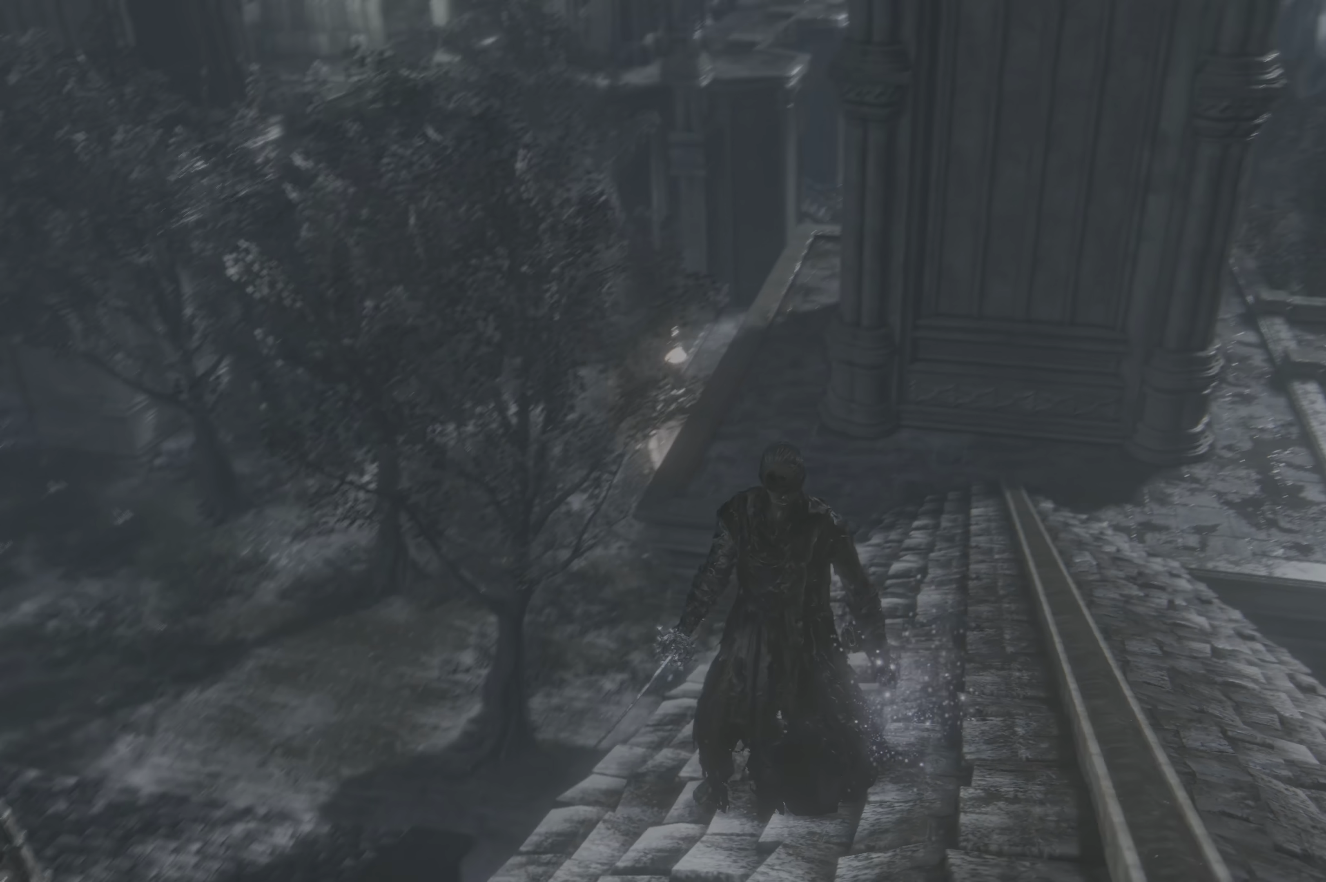
Gameplay with a controller (Xbox layout); each line is a JSON object with the inputs held at the frame after it (dt_ms = milliseconds from this image to that frame). "events" lists button and stick changes between this image and that frame as [ms after this image, input, new state], when the widget could be followed in between.
{"dt_ms": 500, "buttons": [], "left_stick": "center", "right_stick": "center", "events": [[167, "right_stick", "center"]]}
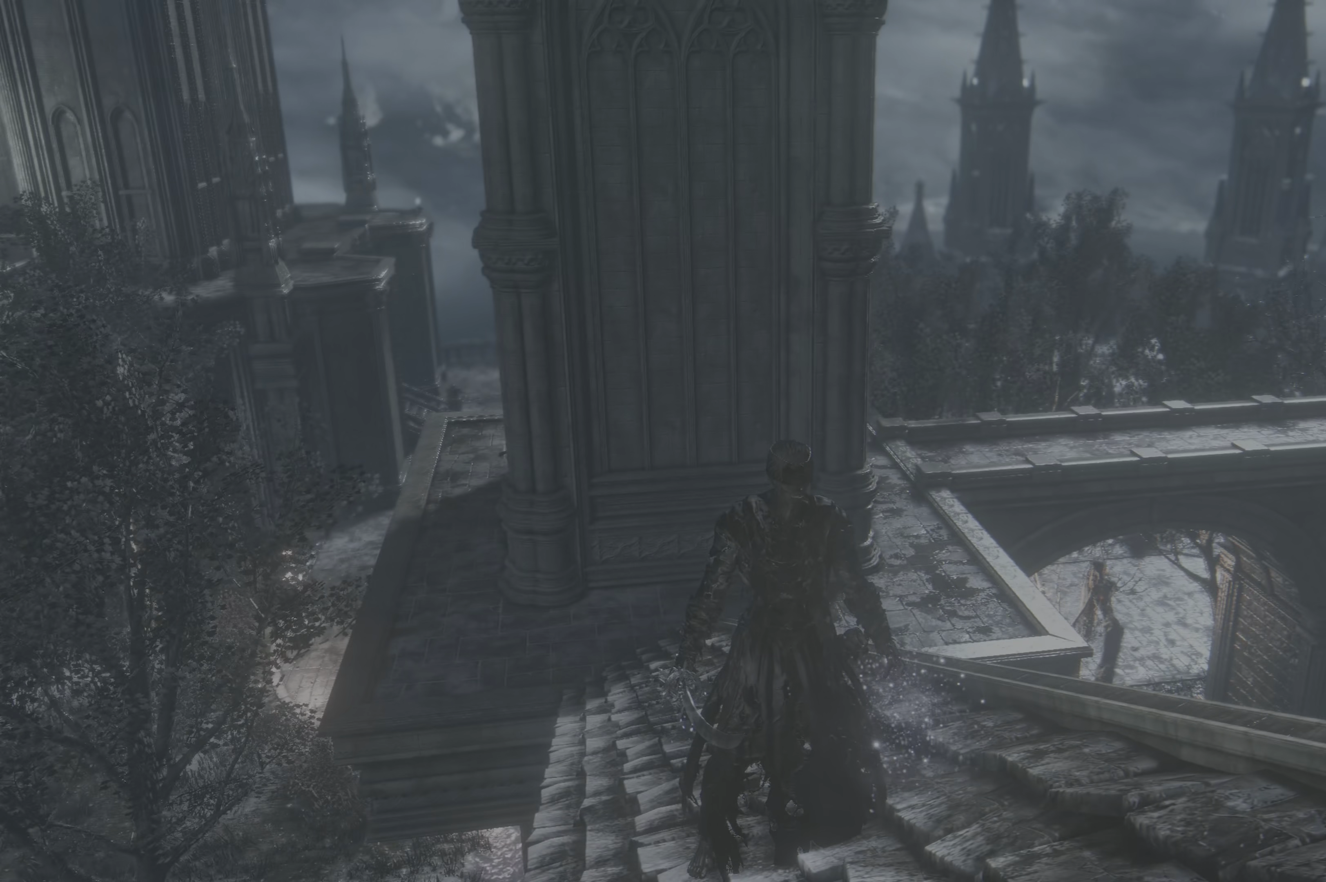
{"dt_ms": 500, "buttons": [], "left_stick": "right", "right_stick": "left"}
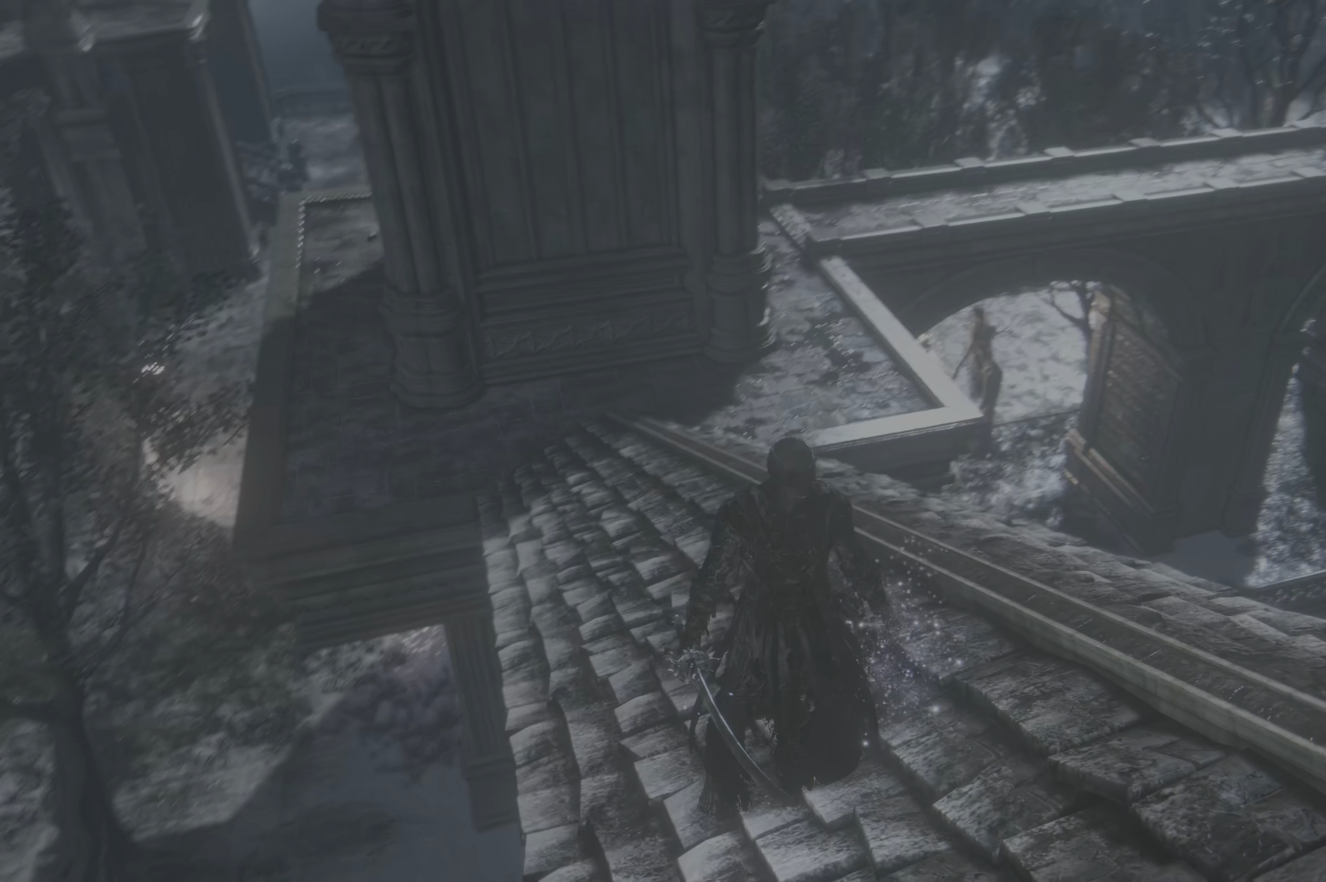
{"dt_ms": 500, "buttons": [], "left_stick": "right", "right_stick": "left", "events": []}
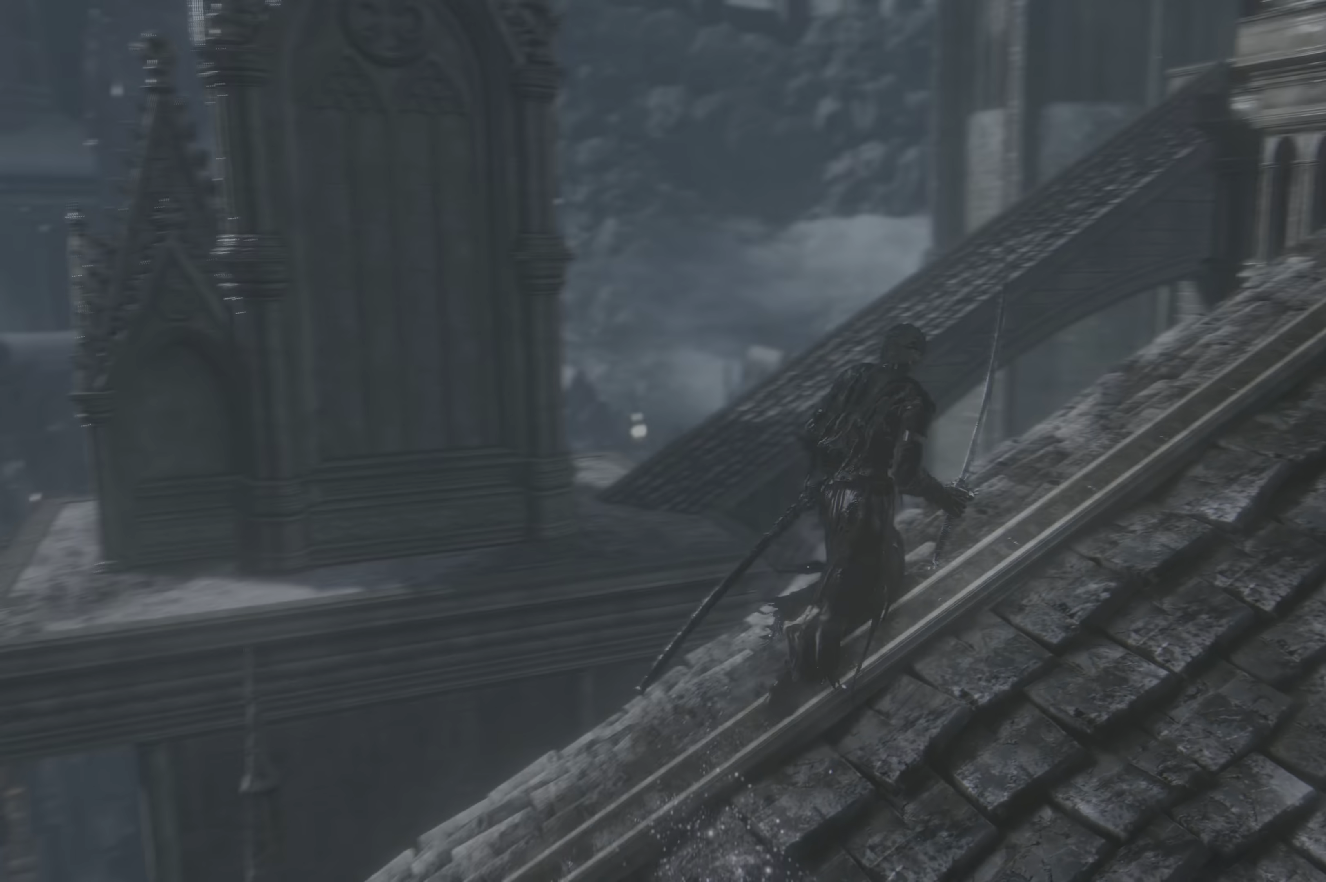
{"dt_ms": 500, "buttons": [], "left_stick": "up", "right_stick": "center", "events": [[234, "right_stick", "center"], [284, "left_stick", "up"]]}
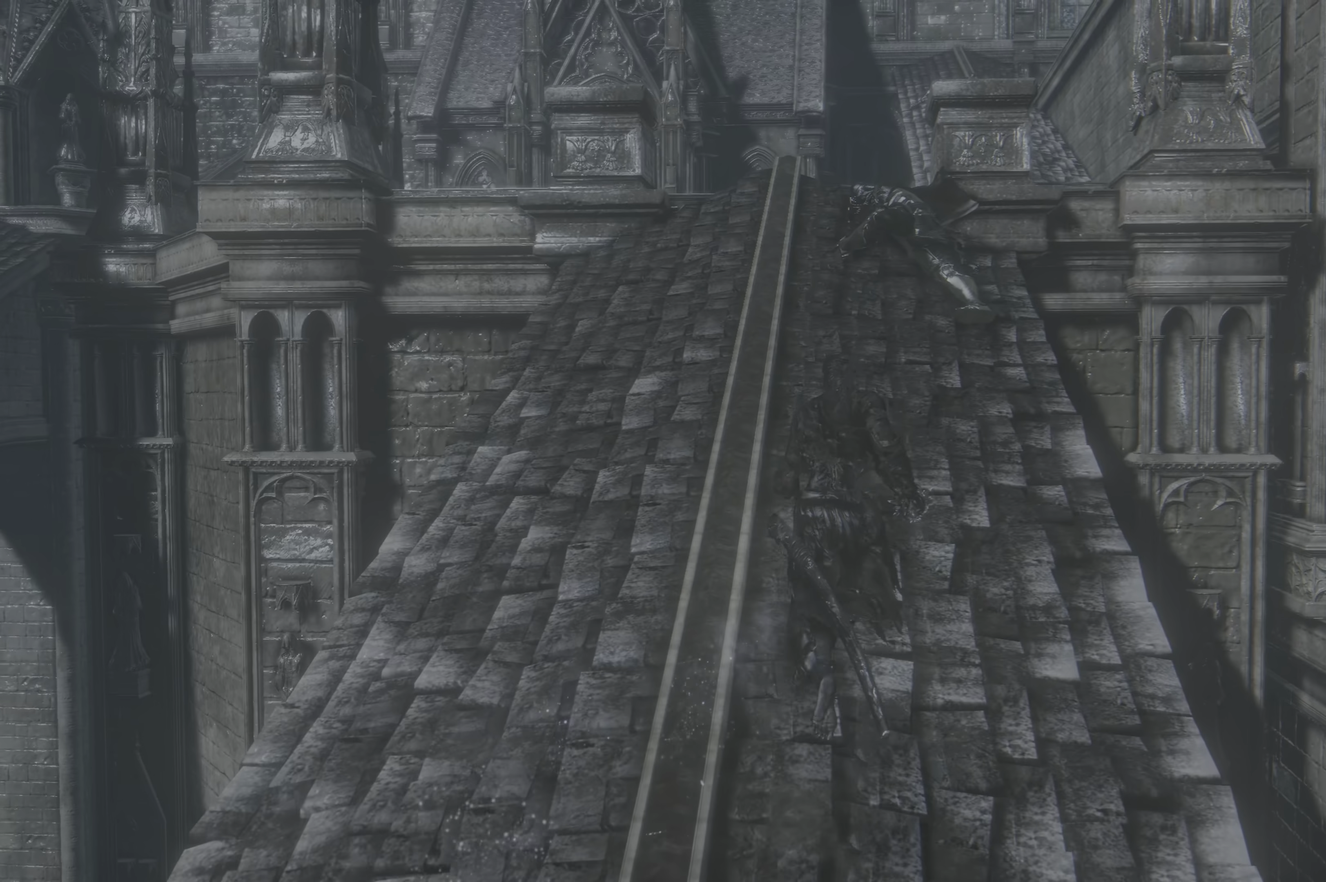
{"dt_ms": 500, "buttons": ["B"], "left_stick": "up", "right_stick": "center"}
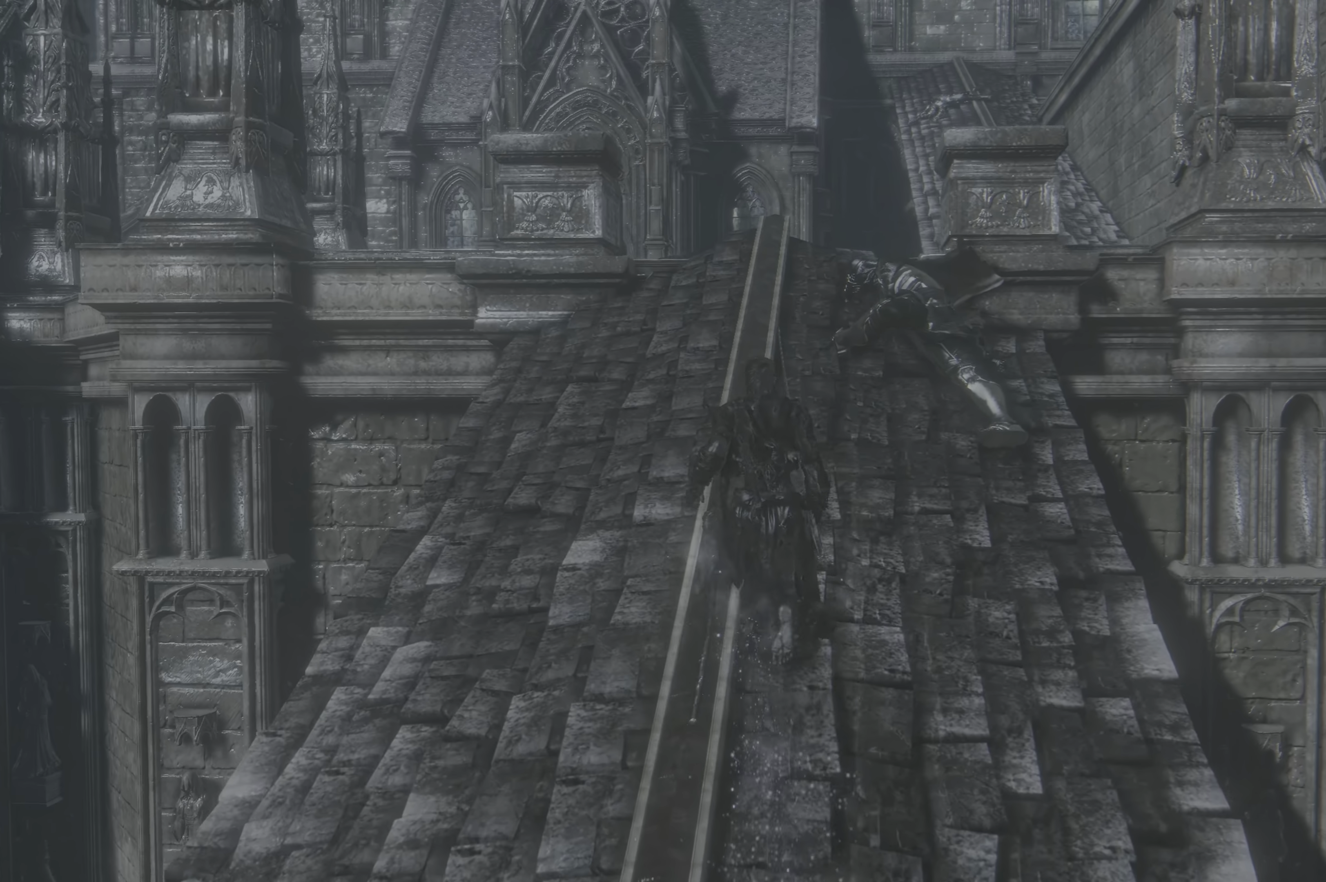
{"dt_ms": 1000, "buttons": ["B"], "left_stick": "up", "right_stick": "center"}
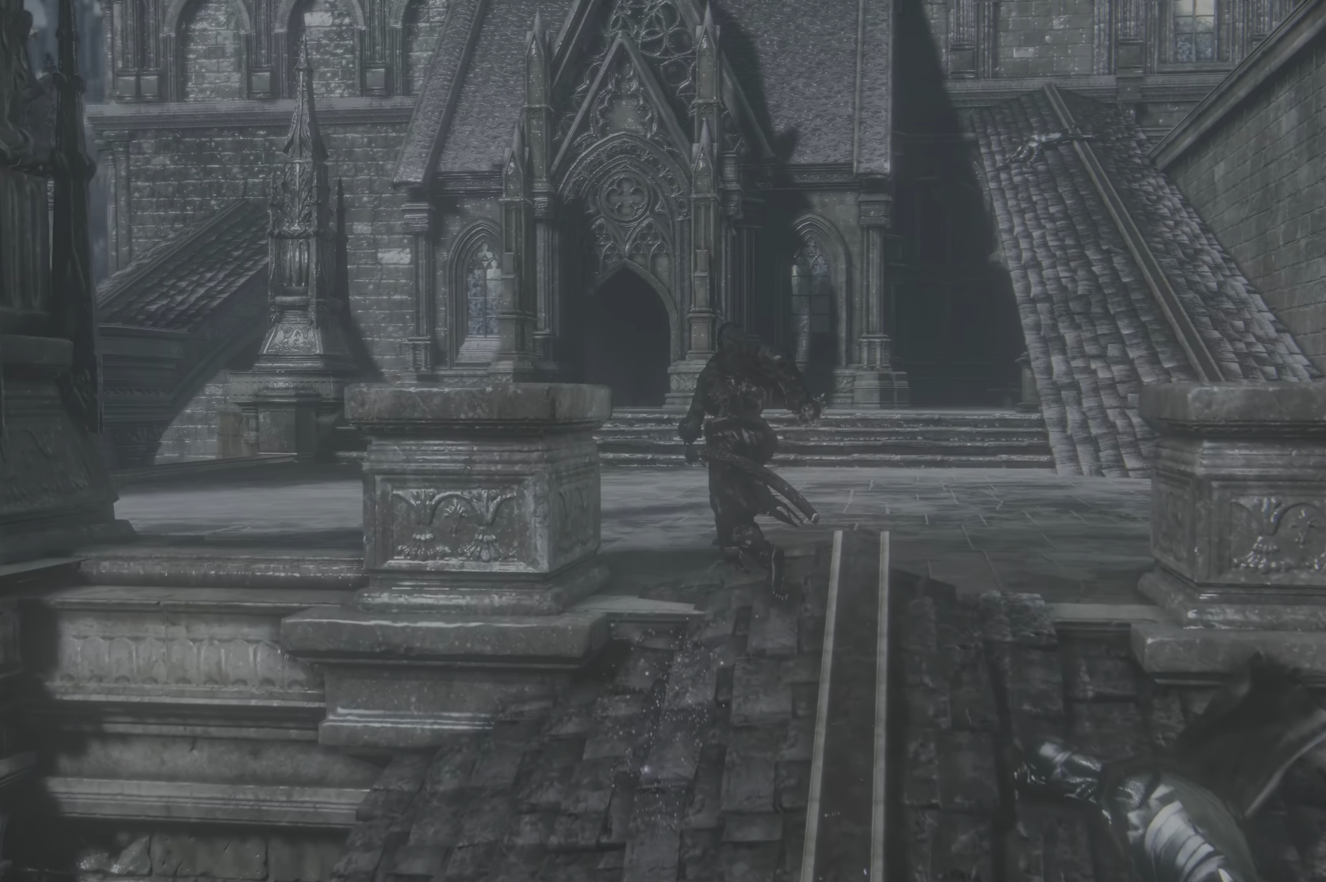
{"dt_ms": 500, "buttons": ["B"], "left_stick": "up", "right_stick": "center"}